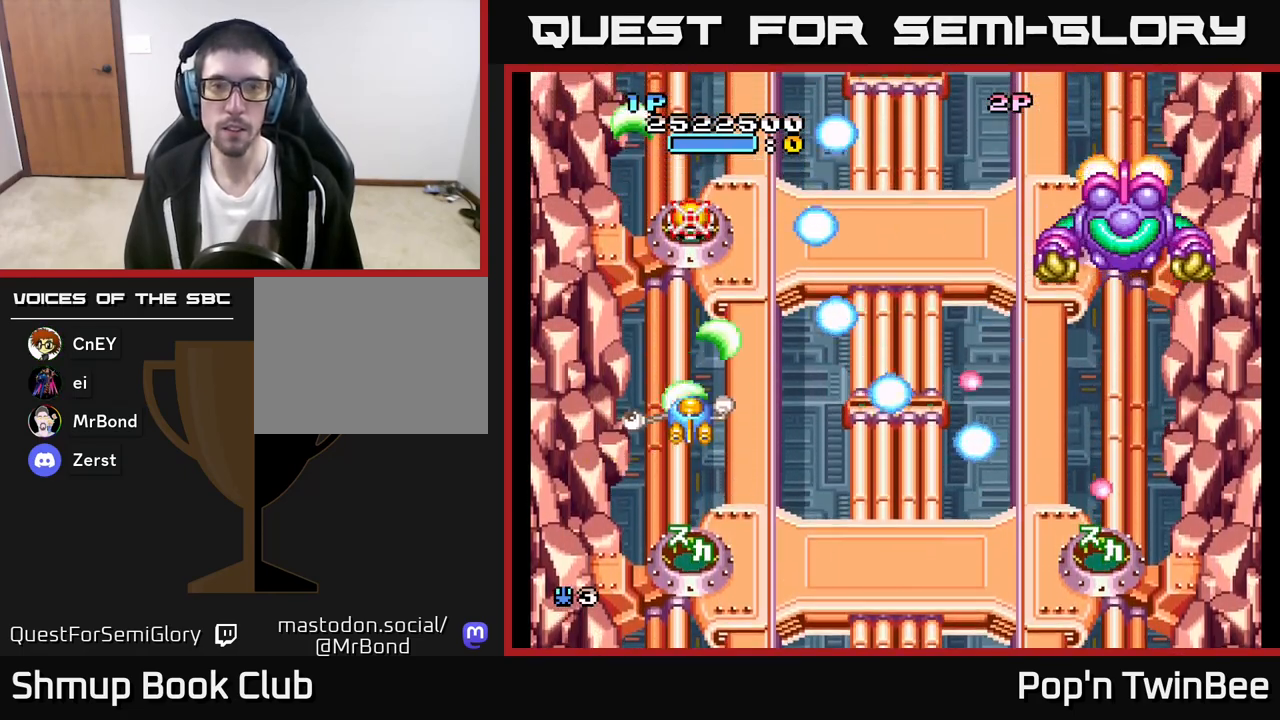
Gameplay with a controller (Xbox layout); each line is a JSON object with the inputs held at the frame after it. "events" lists button and stick changes between this image and that frame as [ms after this image, input, new state], when the widget could be followed in between.
{"buttons": ["A", "DPAD_RIGHT"], "left_stick": "center", "right_stick": "center"}
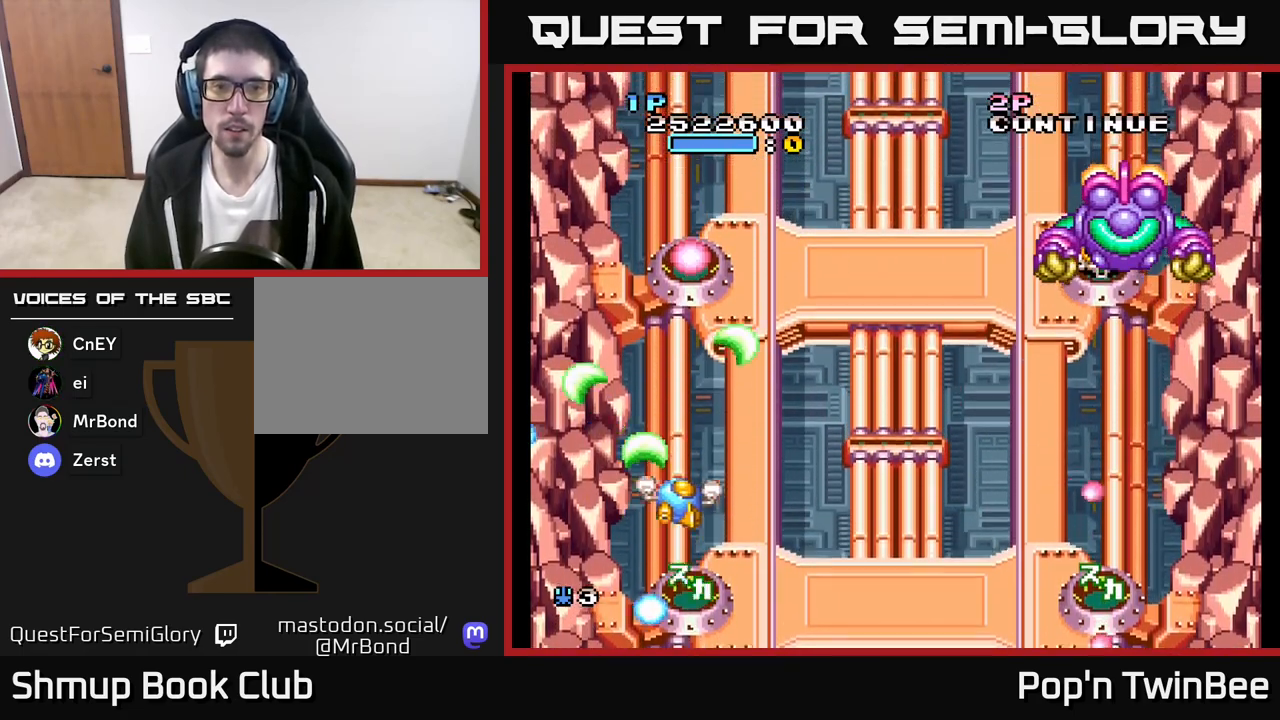
{"buttons": ["A", "DPAD_RIGHT"], "left_stick": "center", "right_stick": "center", "events": []}
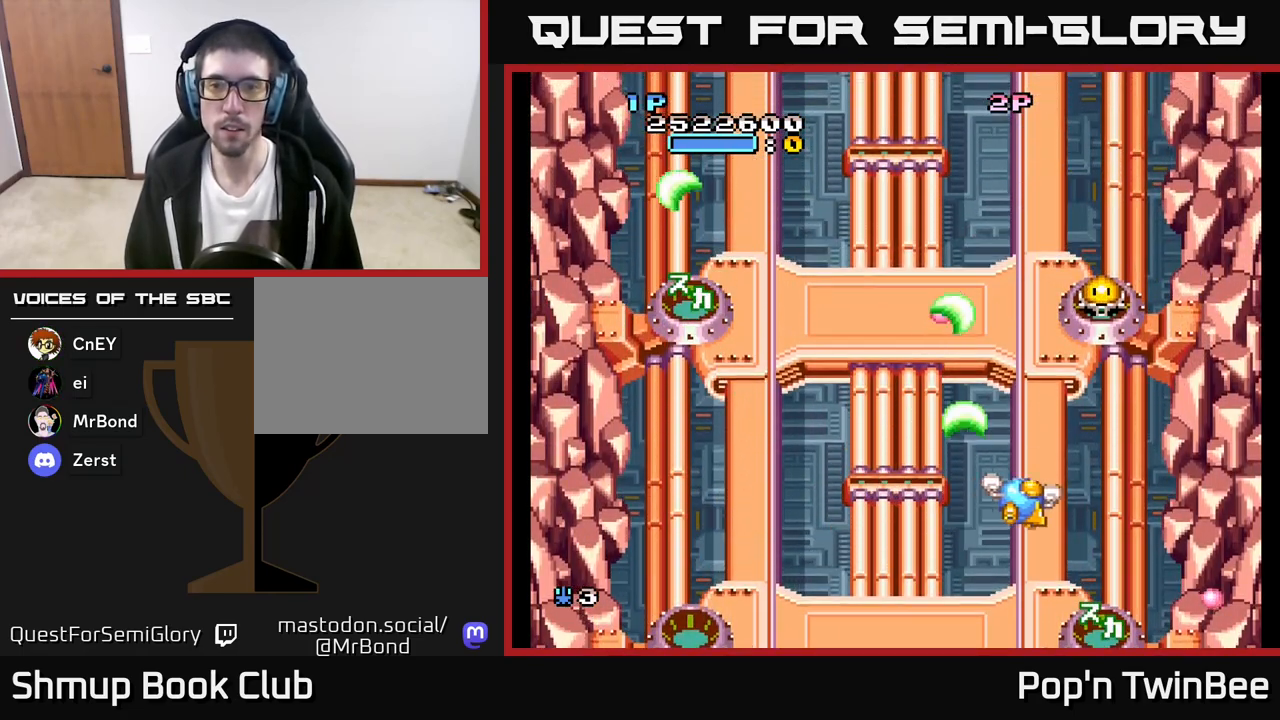
{"buttons": ["A", "X"], "left_stick": "center", "right_stick": "center", "events": [[100, "X", "down"], [200, "DPAD_DOWN", "down"], [200, "DPAD_RIGHT", "up"], [250, "DPAD_LEFT", "down"], [317, "DPAD_DOWN", "up"], [350, "DPAD_LEFT", "up"]]}
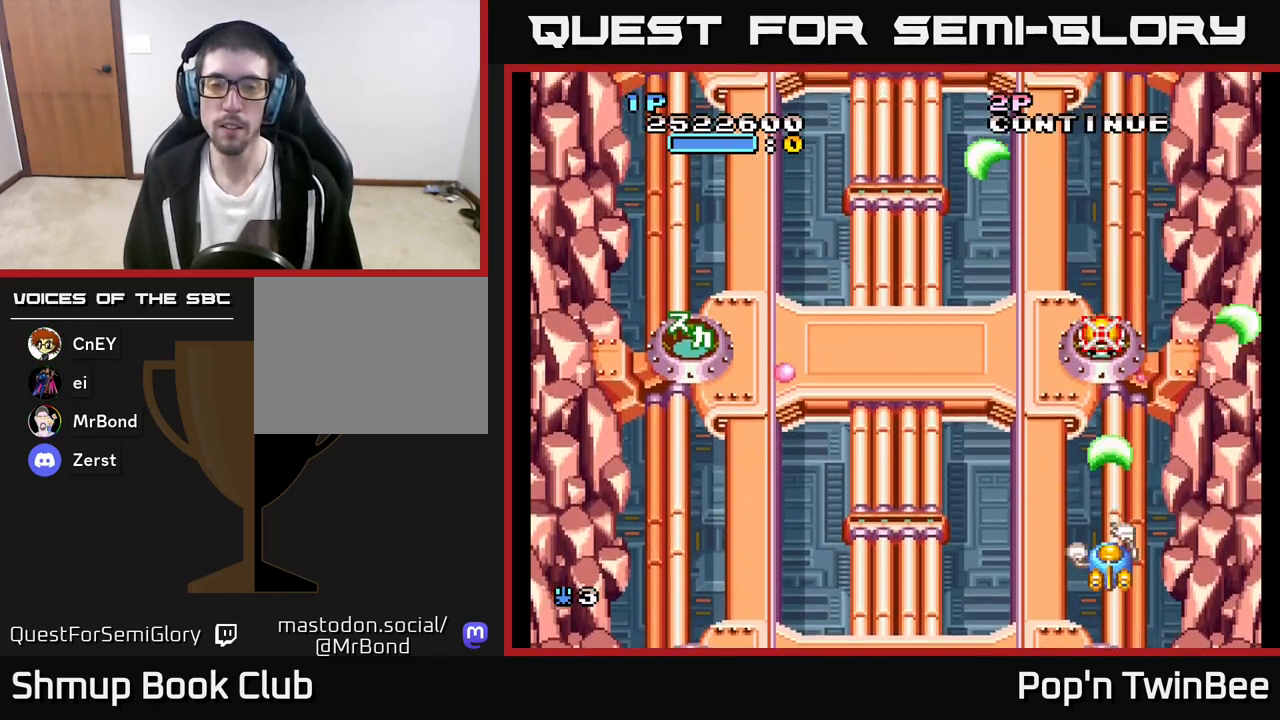
{"buttons": ["A", "X"], "left_stick": "center", "right_stick": "center", "events": [[133, "DPAD_LEFT", "down"], [350, "DPAD_LEFT", "up"]]}
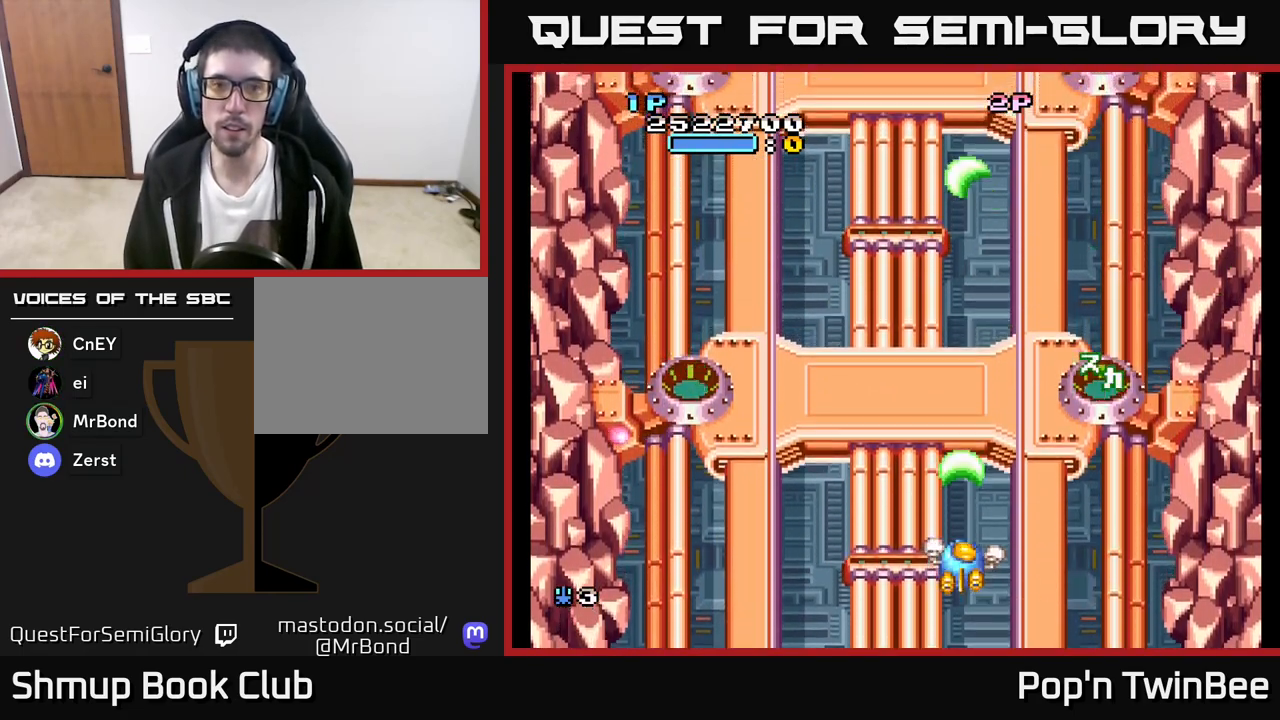
{"buttons": ["A", "X", "DPAD_UP"], "left_stick": "center", "right_stick": "center", "events": [[267, "DPAD_UP", "down"]]}
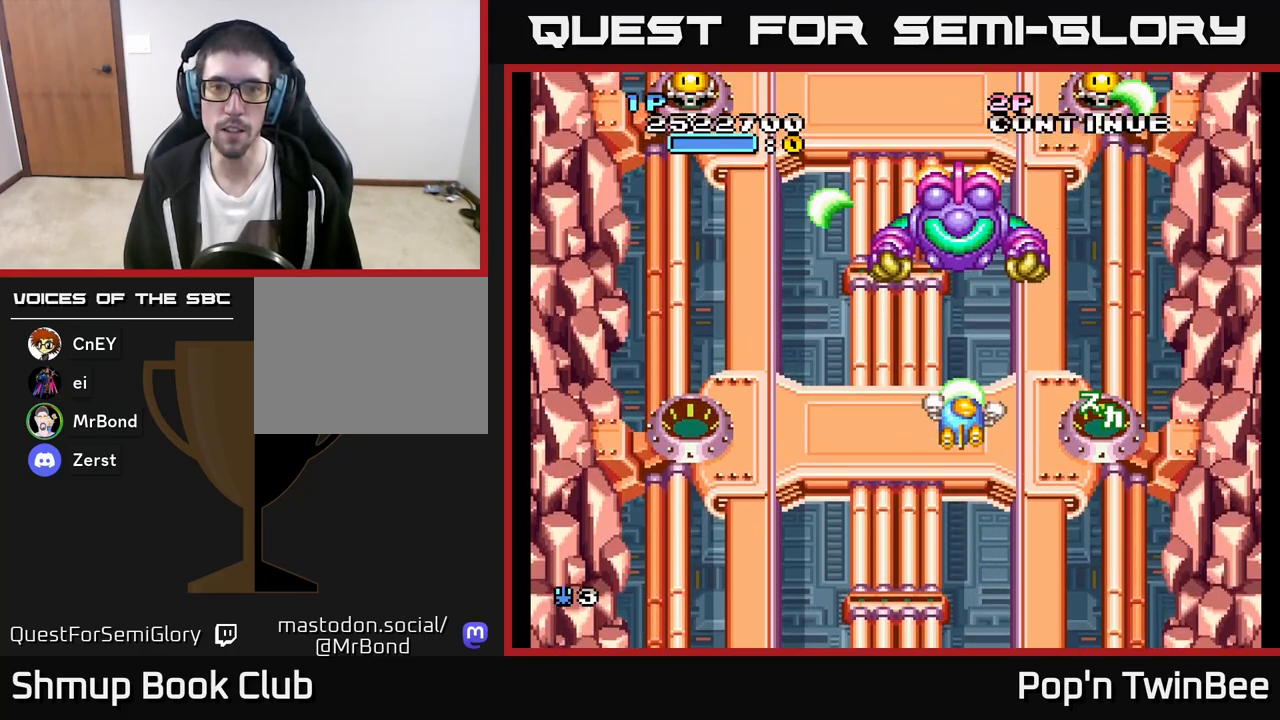
{"buttons": ["A", "X", "DPAD_DOWN"], "left_stick": "center", "right_stick": "center", "events": [[83, "X", "up"], [133, "A", "up"], [167, "DPAD_UP", "up"], [217, "A", "down"], [233, "X", "down"], [250, "DPAD_DOWN", "down"]]}
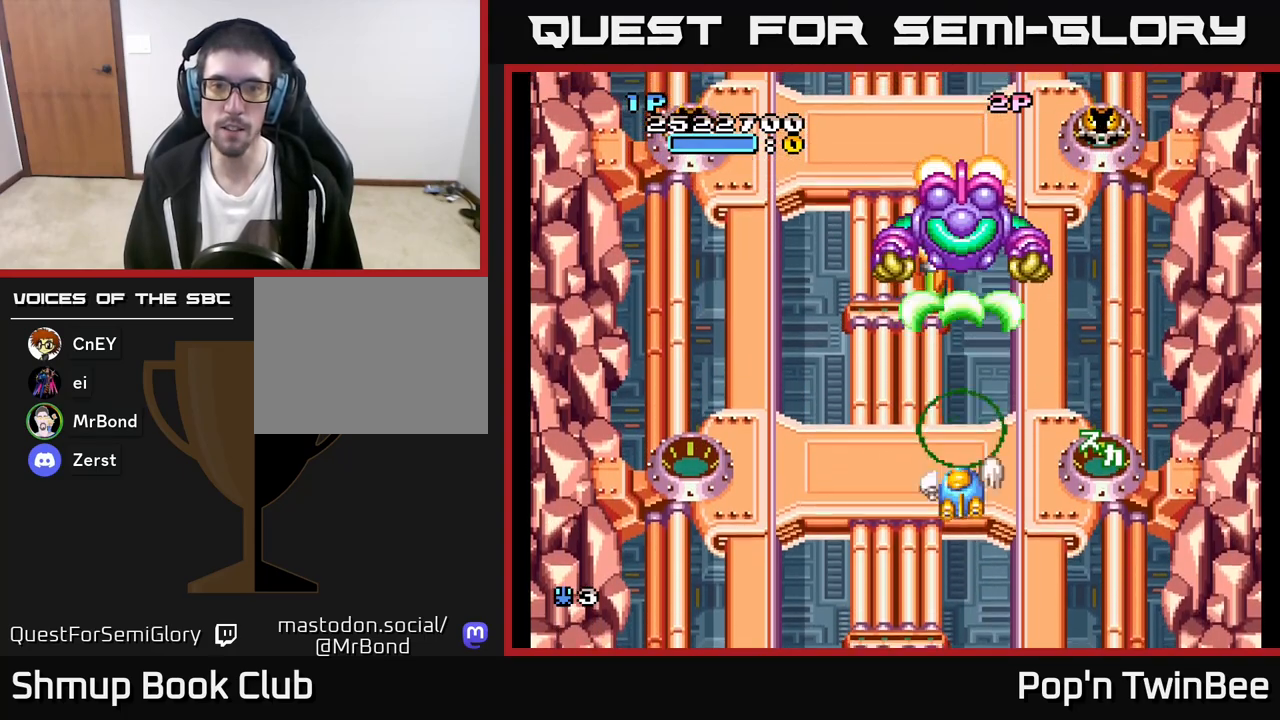
{"buttons": ["A", "X", "DPAD_LEFT"], "left_stick": "center", "right_stick": "center", "events": [[200, "DPAD_LEFT", "down"], [217, "DPAD_DOWN", "up"]]}
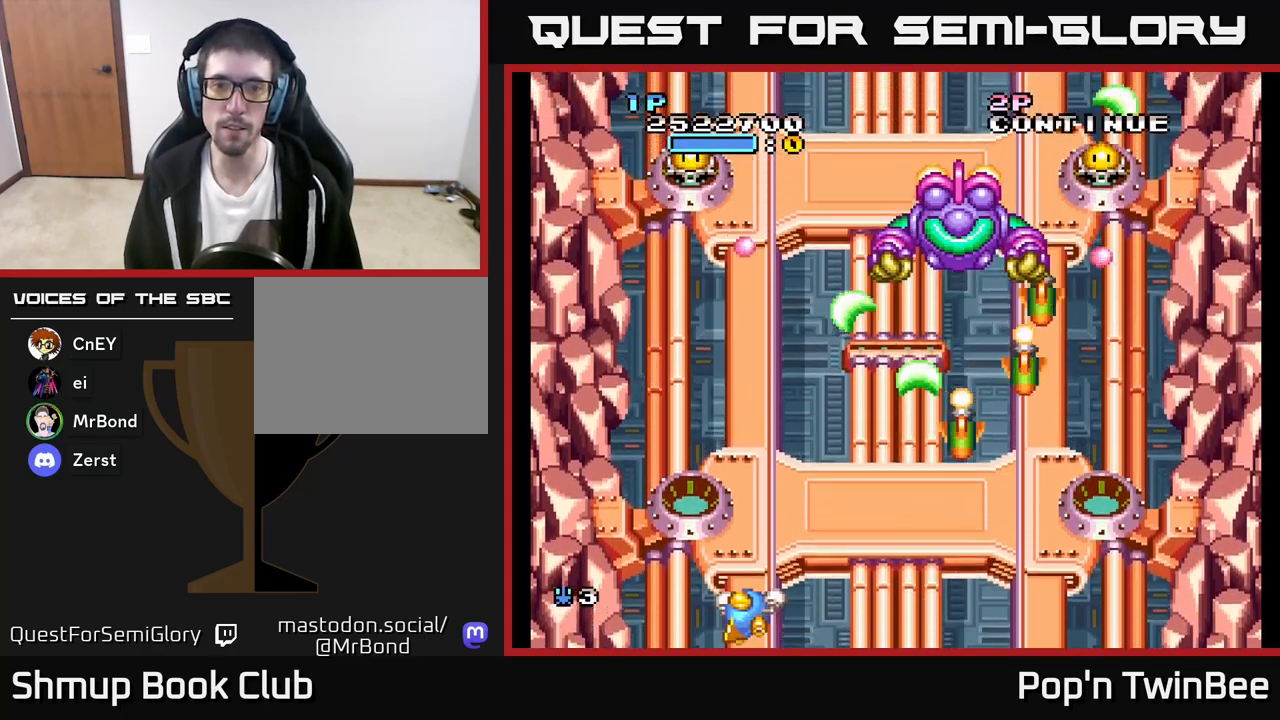
{"buttons": ["A", "X", "DPAD_UP", "DPAD_RIGHT"], "left_stick": "center", "right_stick": "center", "events": [[117, "DPAD_UP", "down"], [183, "DPAD_LEFT", "up"], [483, "DPAD_RIGHT", "down"]]}
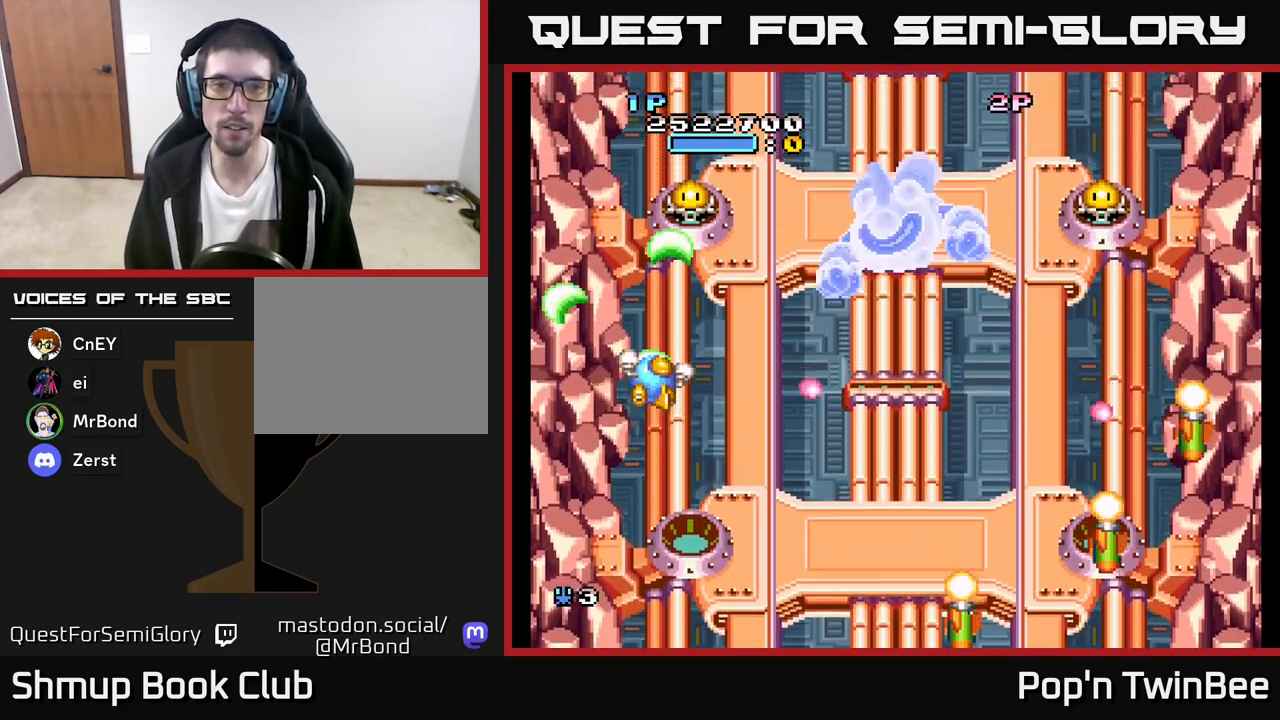
{"buttons": ["A", "X", "DPAD_UP"], "left_stick": "center", "right_stick": "center"}
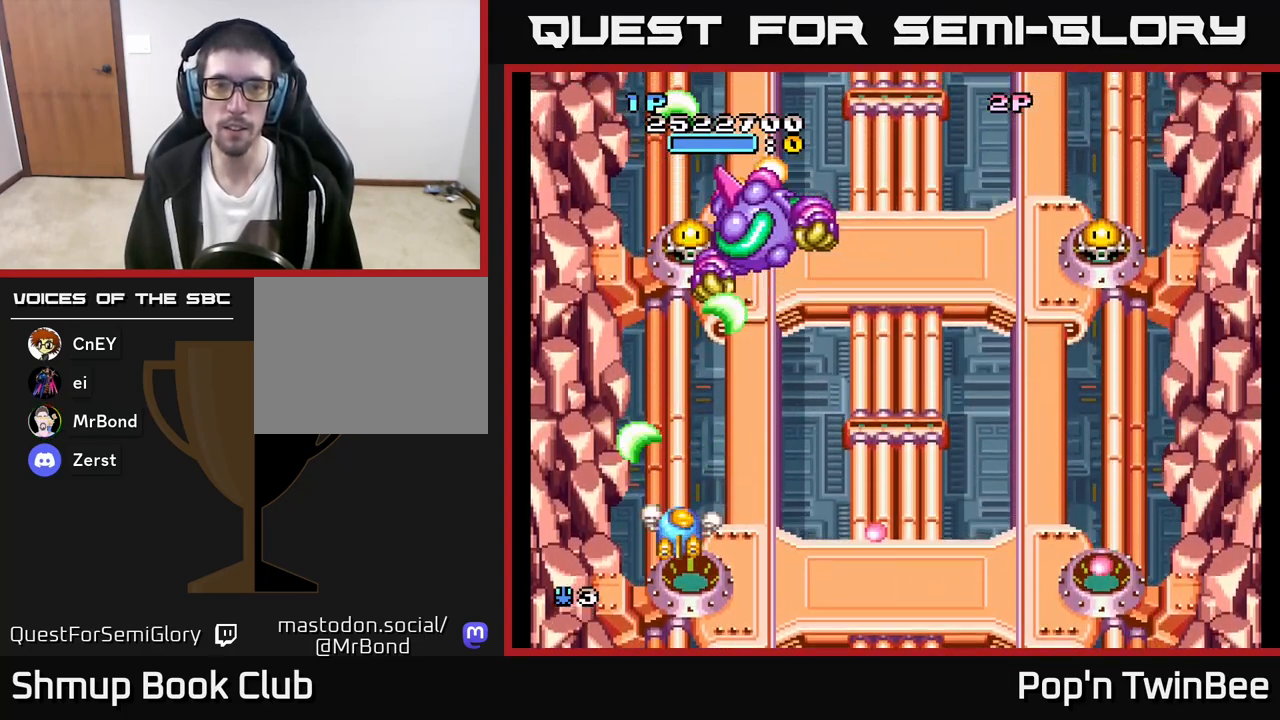
{"buttons": ["A", "DPAD_RIGHT"], "left_stick": "center", "right_stick": "center"}
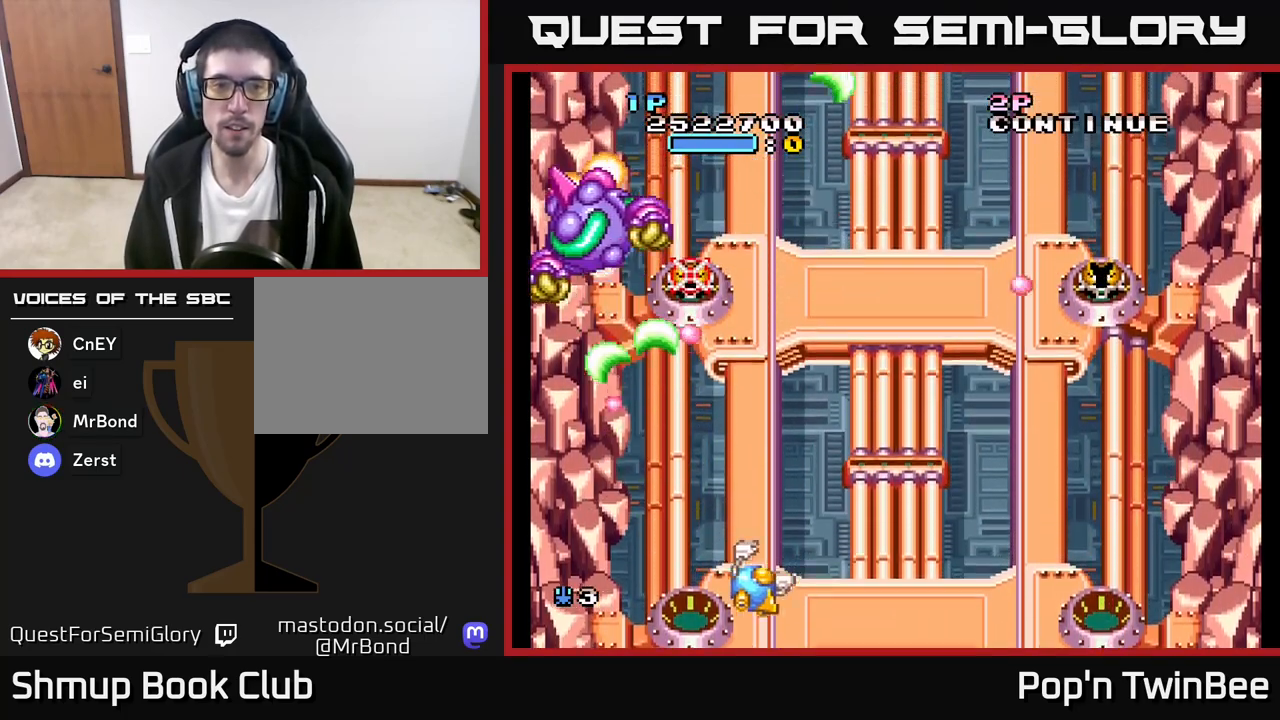
{"buttons": ["A", "DPAD_RIGHT"], "left_stick": "center", "right_stick": "center", "events": []}
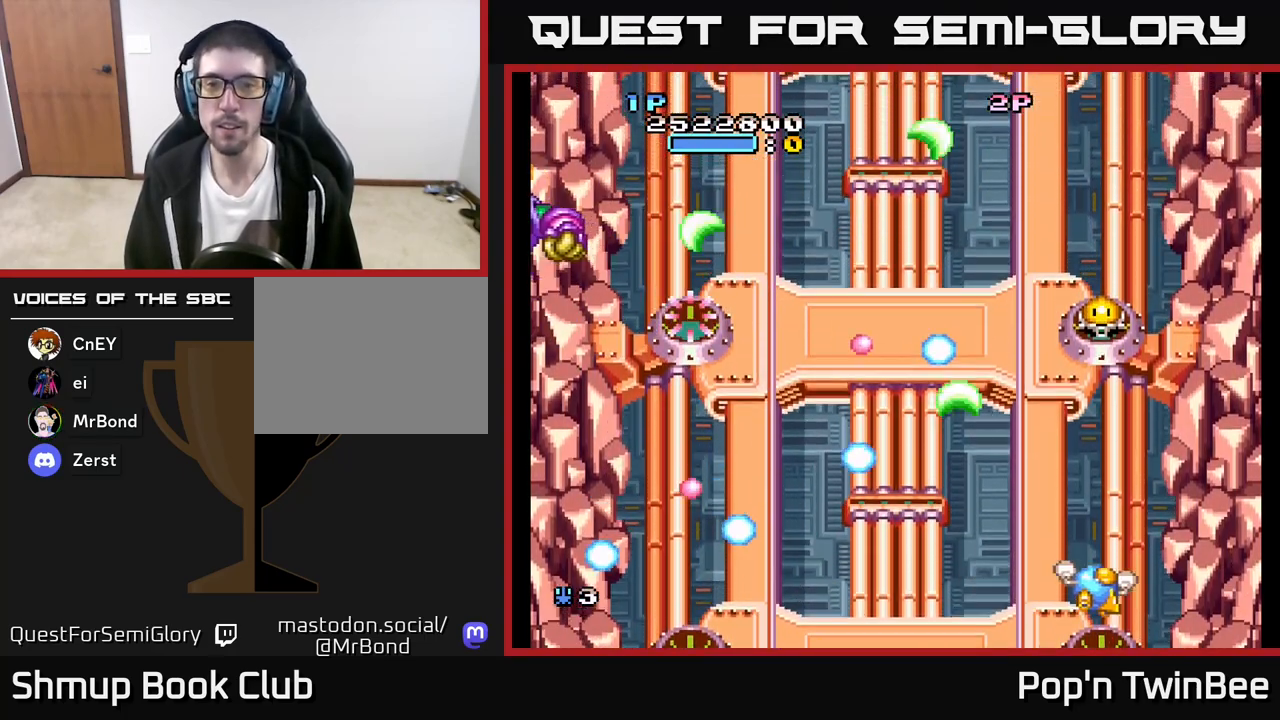
{"buttons": ["A", "X", "DPAD_LEFT"], "left_stick": "center", "right_stick": "center", "events": [[33, "DPAD_UP", "down"], [67, "X", "down"], [100, "DPAD_UP", "up"], [133, "DPAD_DOWN", "down"], [233, "DPAD_DOWN", "up"], [233, "DPAD_RIGHT", "up"], [267, "DPAD_UP", "down"], [283, "DPAD_LEFT", "down"], [350, "DPAD_UP", "up"]]}
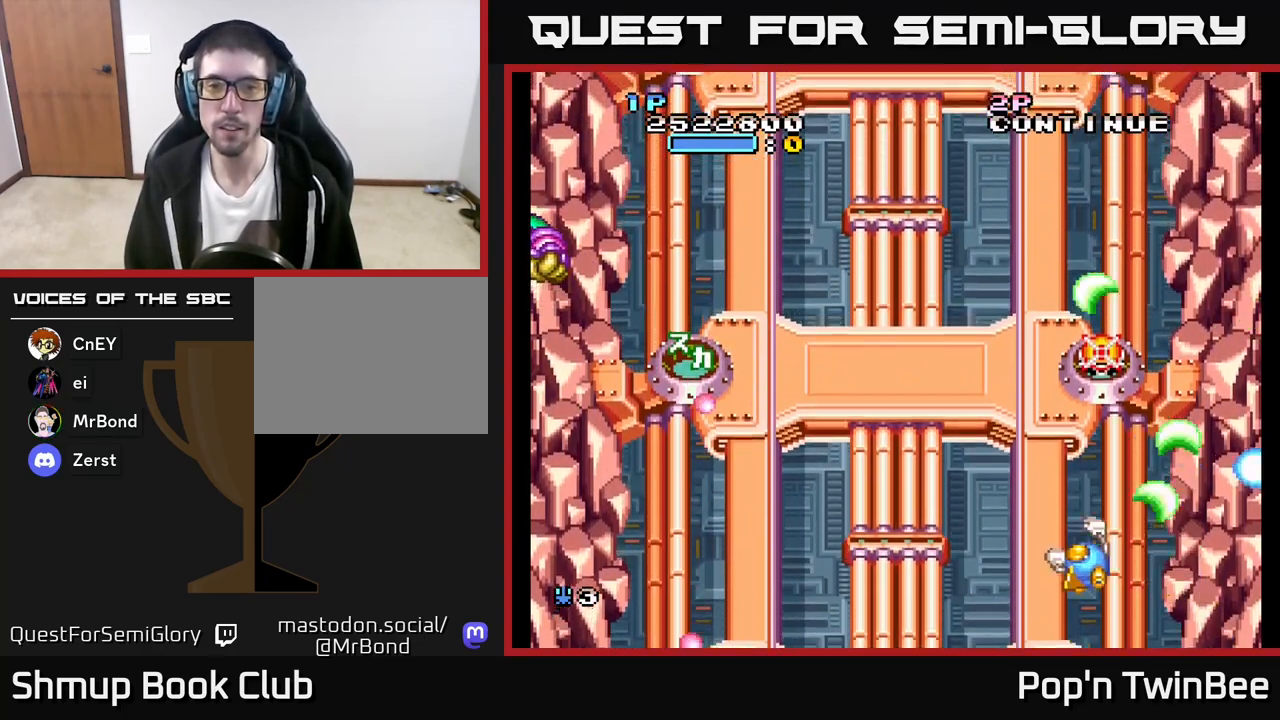
{"buttons": ["A", "X", "DPAD_LEFT"], "left_stick": "center", "right_stick": "center", "events": [[67, "DPAD_UP", "down"], [467, "DPAD_UP", "up"]]}
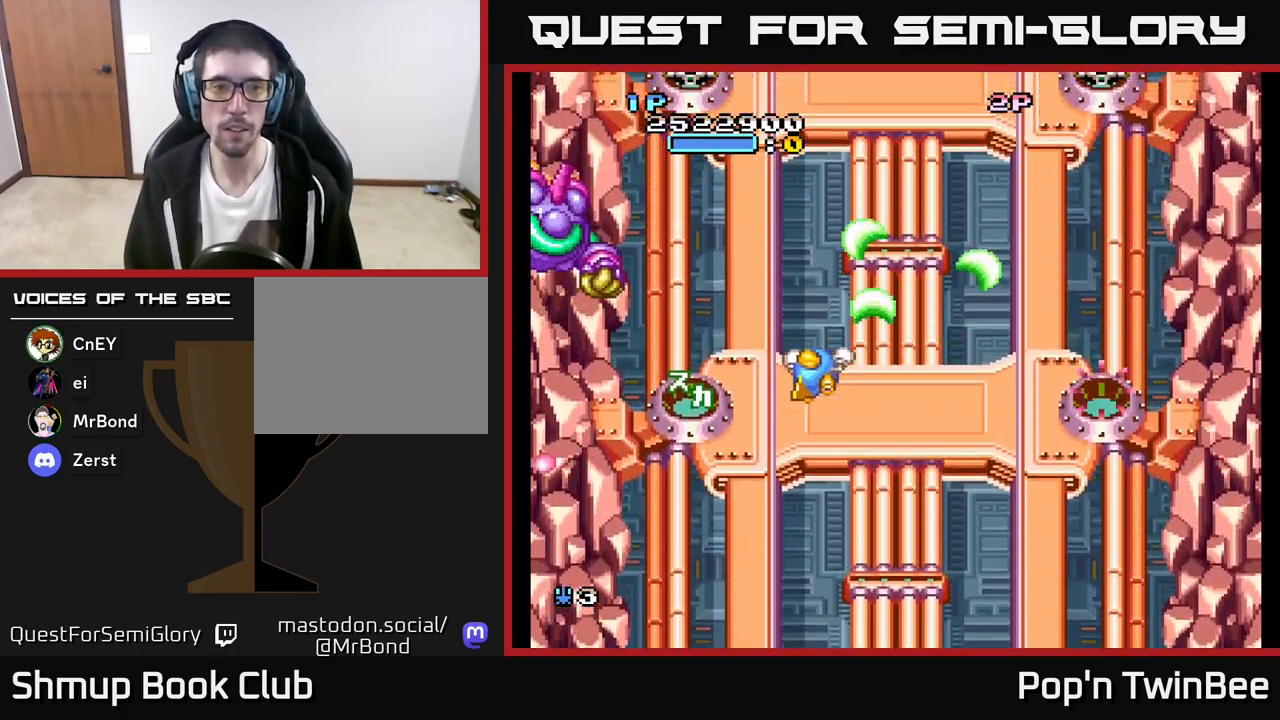
{"buttons": ["A", "X", "DPAD_DOWN", "DPAD_RIGHT"], "left_stick": "center", "right_stick": "center", "events": [[217, "DPAD_UP", "down"], [233, "DPAD_LEFT", "up"], [233, "X", "up"], [250, "A", "up"], [283, "DPAD_UP", "up"], [333, "A", "down"], [367, "X", "down"], [400, "DPAD_DOWN", "down"], [450, "DPAD_RIGHT", "down"]]}
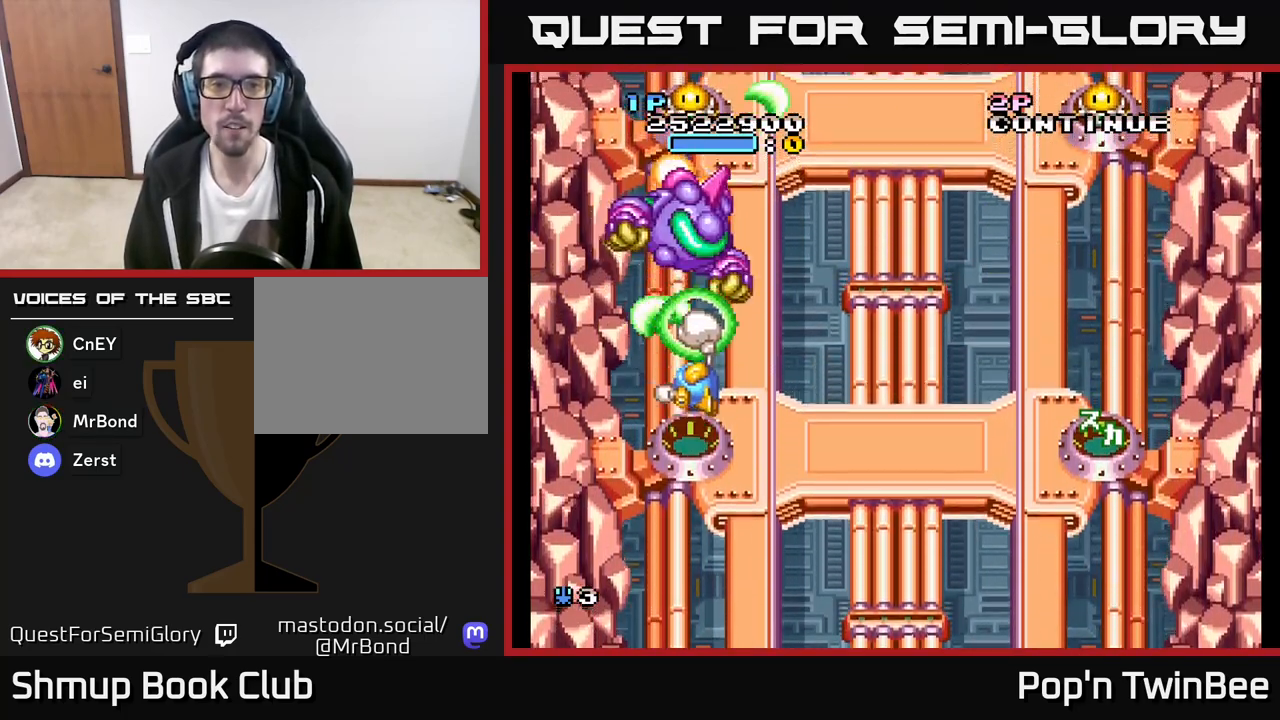
{"buttons": ["A", "X", "DPAD_RIGHT"], "left_stick": "center", "right_stick": "center", "events": [[350, "DPAD_DOWN", "up"]]}
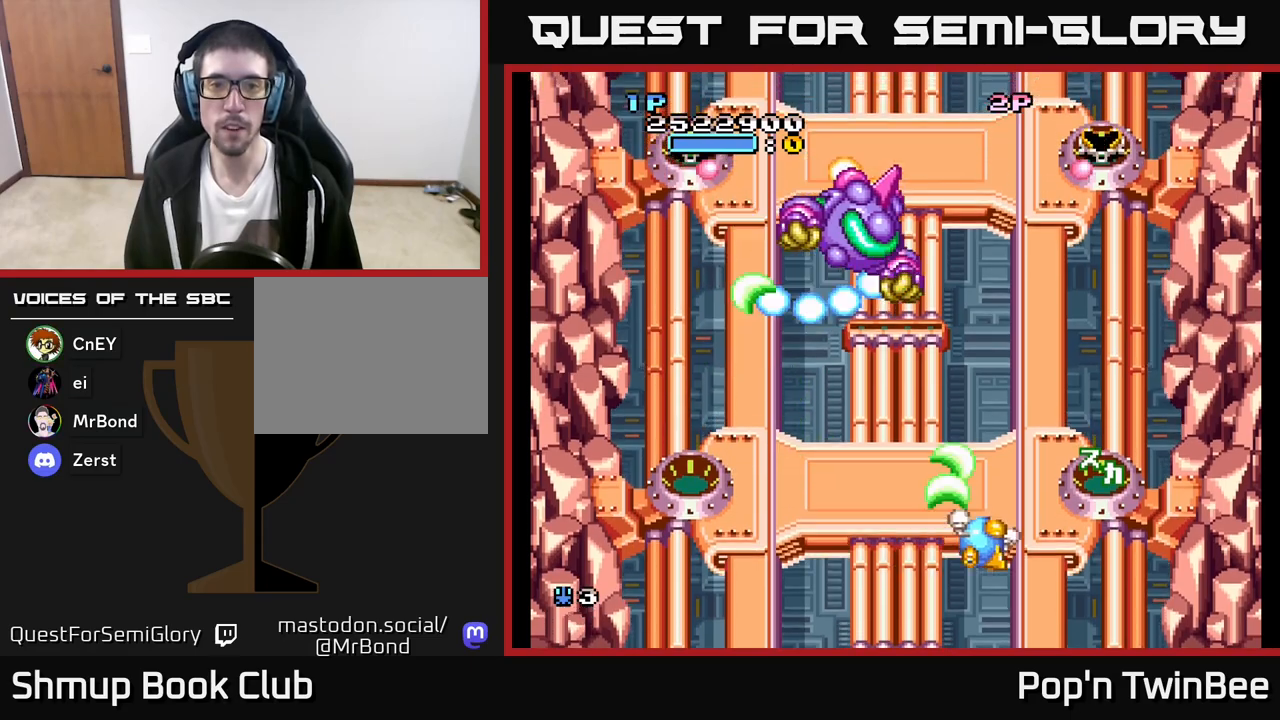
{"buttons": ["A", "DPAD_RIGHT"], "left_stick": "center", "right_stick": "center", "events": [[183, "DPAD_UP", "down"], [400, "X", "up"], [417, "DPAD_UP", "up"]]}
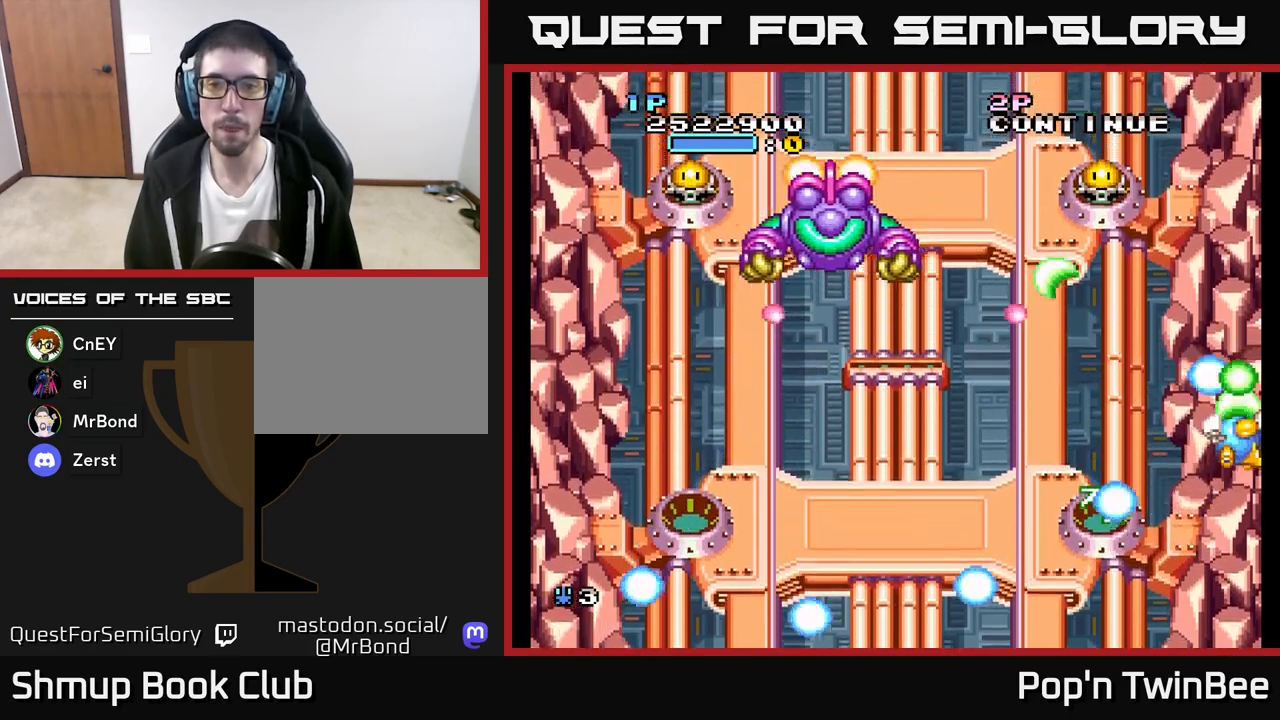
{"buttons": ["A", "DPAD_UP", "DPAD_LEFT"], "left_stick": "center", "right_stick": "center", "events": [[17, "X", "down"], [83, "DPAD_DOWN", "down"], [100, "DPAD_RIGHT", "up"], [117, "X", "up"], [317, "X", "down"], [333, "DPAD_DOWN", "up"], [350, "DPAD_LEFT", "down"], [367, "DPAD_UP", "down"], [417, "X", "up"]]}
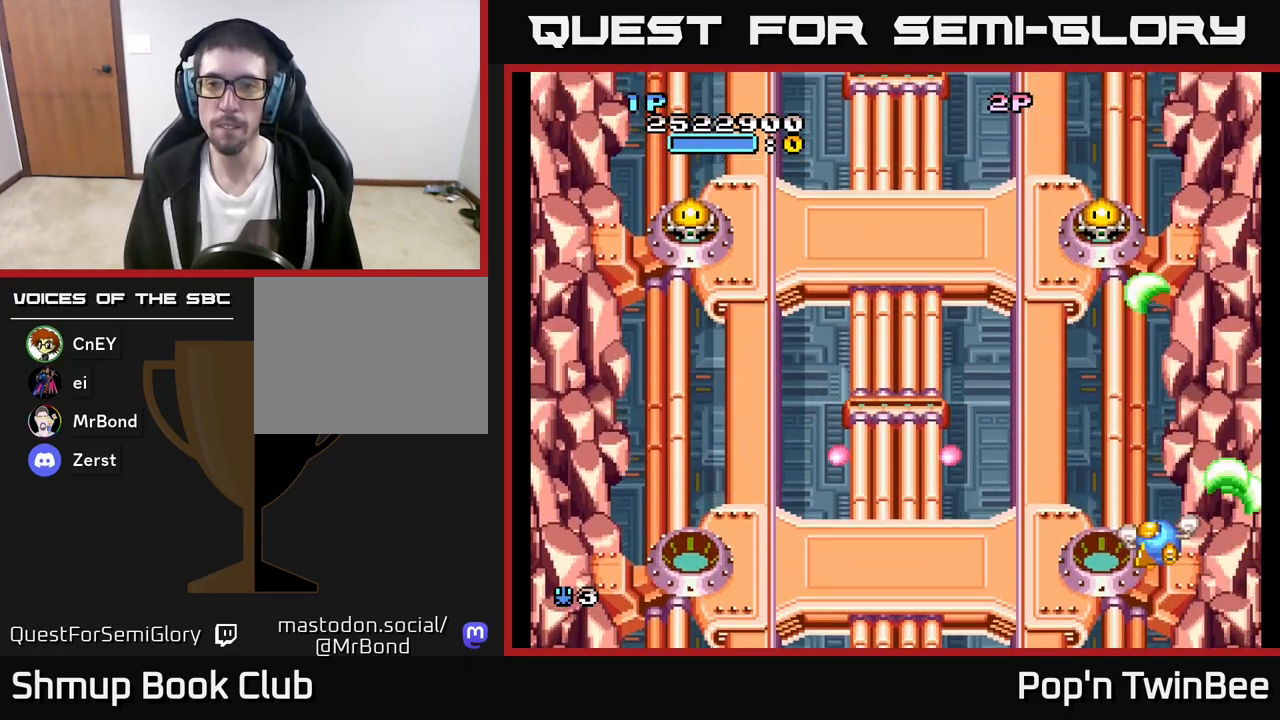
{"buttons": ["A", "DPAD_LEFT"], "left_stick": "center", "right_stick": "center", "events": [[83, "DPAD_LEFT", "up"], [100, "X", "down"], [183, "X", "up"], [200, "DPAD_LEFT", "down"], [217, "DPAD_UP", "up"], [267, "X", "down"], [367, "X", "up"], [417, "A", "up"], [483, "A", "down"]]}
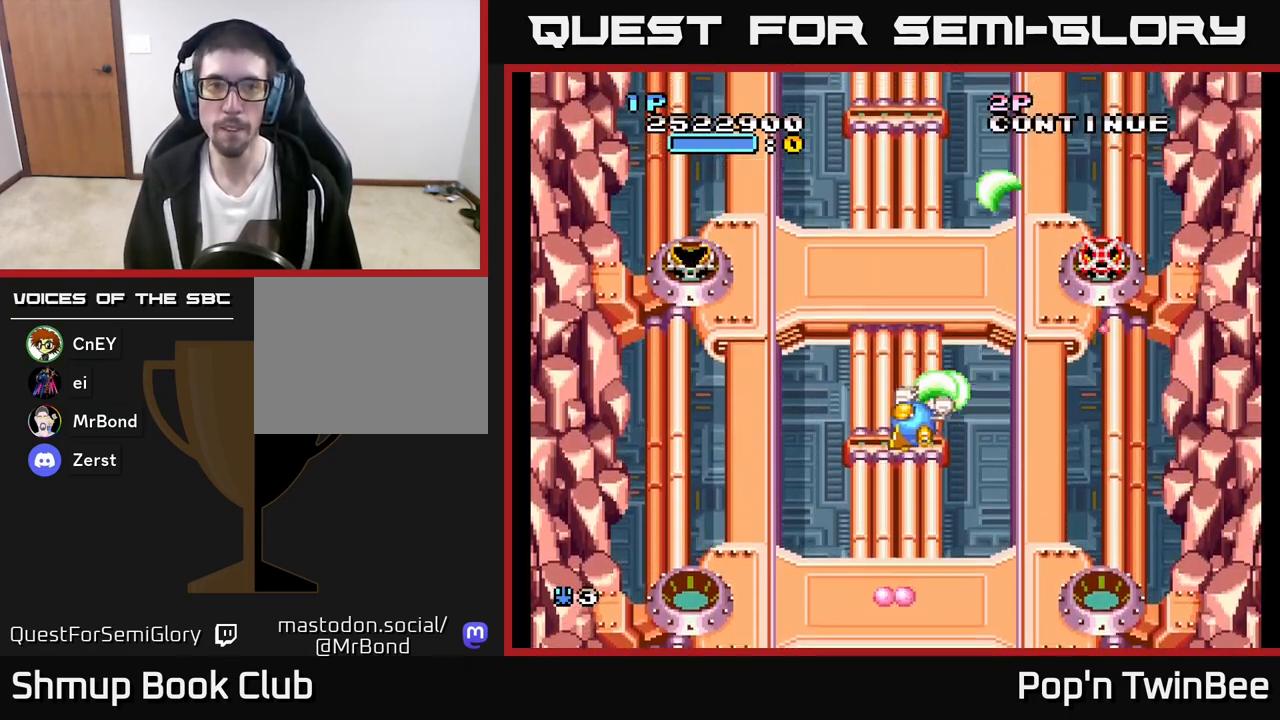
{"buttons": ["A", "DPAD_DOWN"], "left_stick": "center", "right_stick": "center", "events": [[267, "DPAD_DOWN", "down"], [383, "X", "down"], [417, "DPAD_LEFT", "up"], [467, "X", "up"]]}
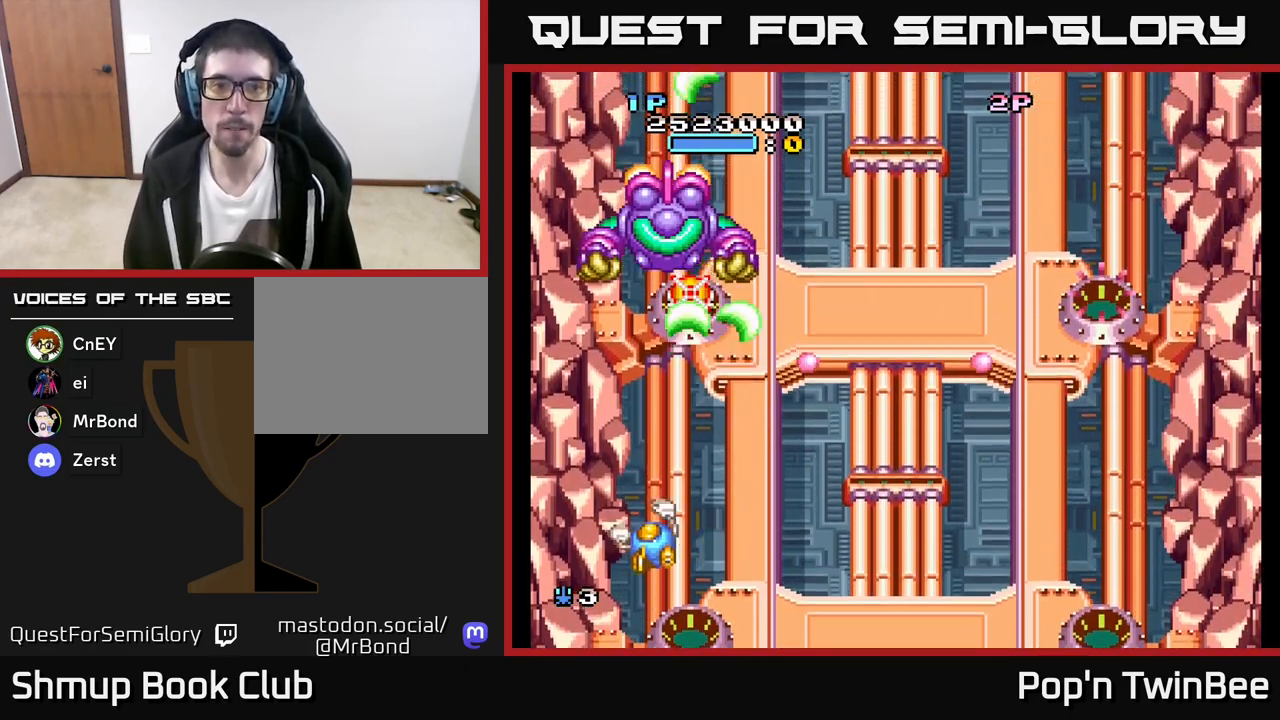
{"buttons": ["A", "X", "DPAD_UP", "DPAD_RIGHT"], "left_stick": "center", "right_stick": "center", "events": [[33, "X", "down"], [67, "DPAD_DOWN", "up"], [83, "DPAD_LEFT", "down"], [100, "DPAD_UP", "down"], [217, "DPAD_LEFT", "up"], [267, "DPAD_RIGHT", "down"]]}
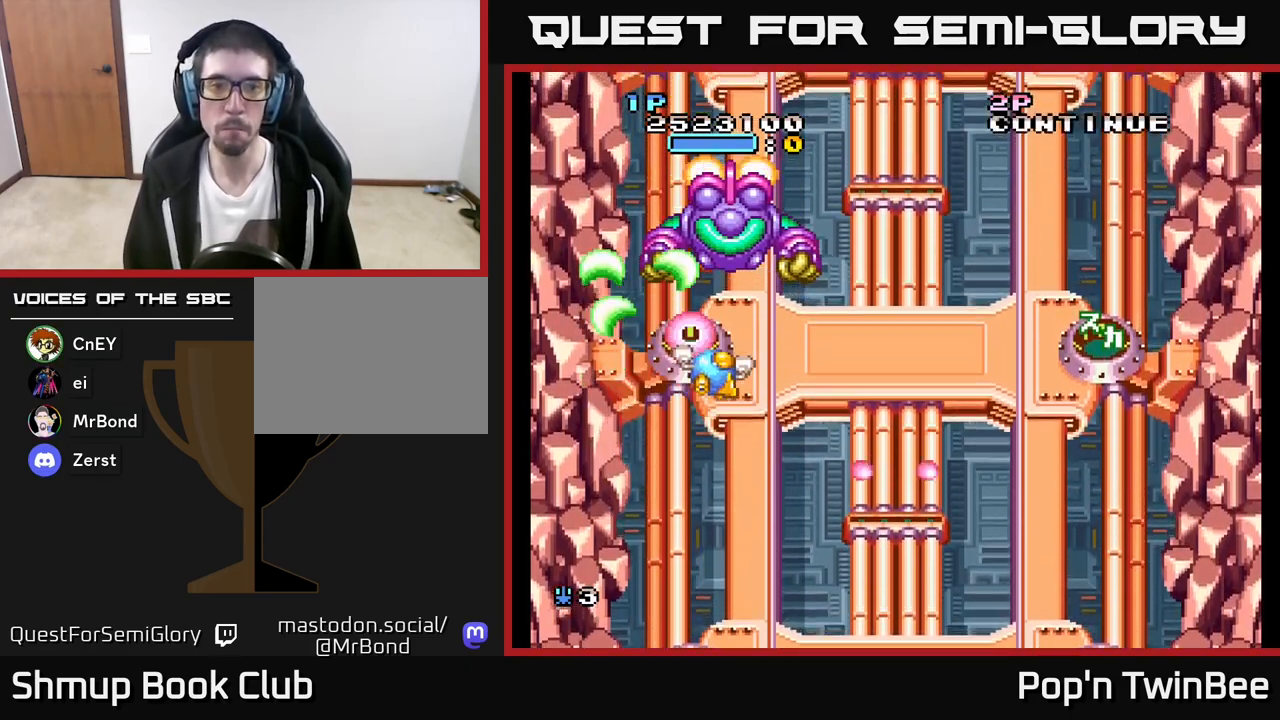
{"buttons": ["A", "X", "DPAD_DOWN"], "left_stick": "center", "right_stick": "center"}
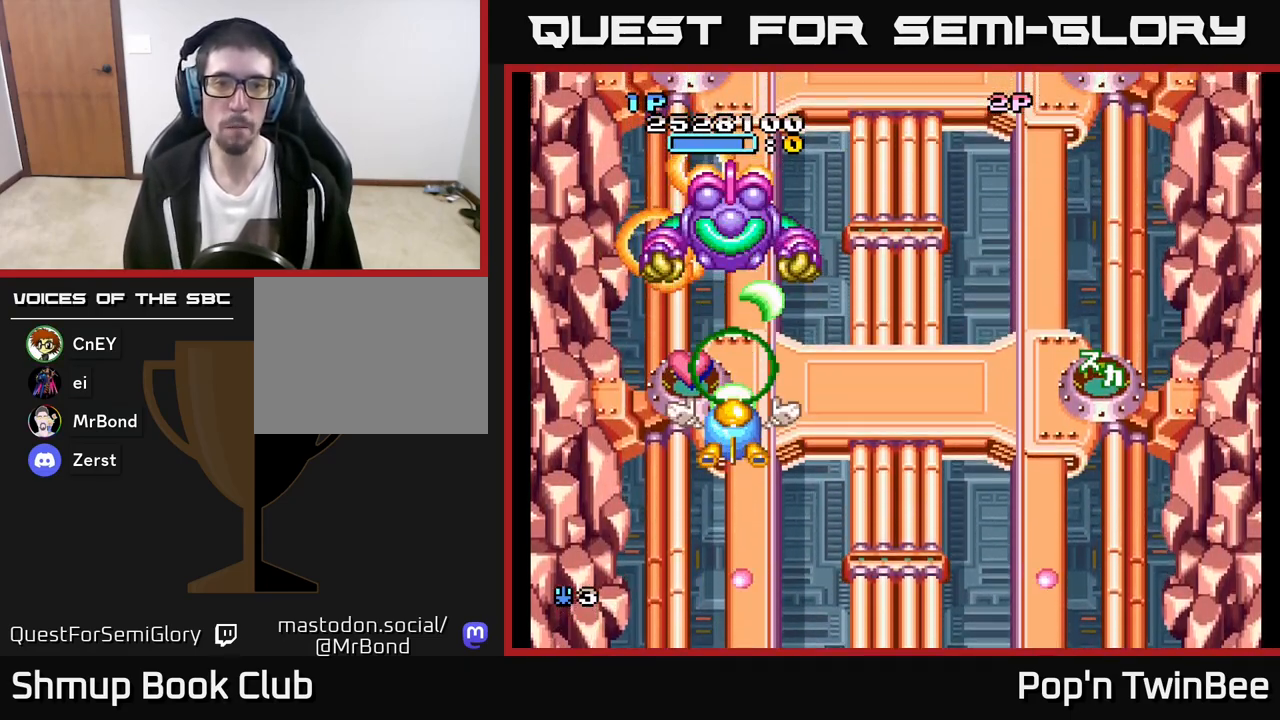
{"buttons": ["A", "X", "DPAD_UP"], "left_stick": "center", "right_stick": "center", "events": [[150, "DPAD_RIGHT", "down"], [267, "DPAD_DOWN", "up"], [400, "DPAD_UP", "down"], [433, "DPAD_RIGHT", "up"]]}
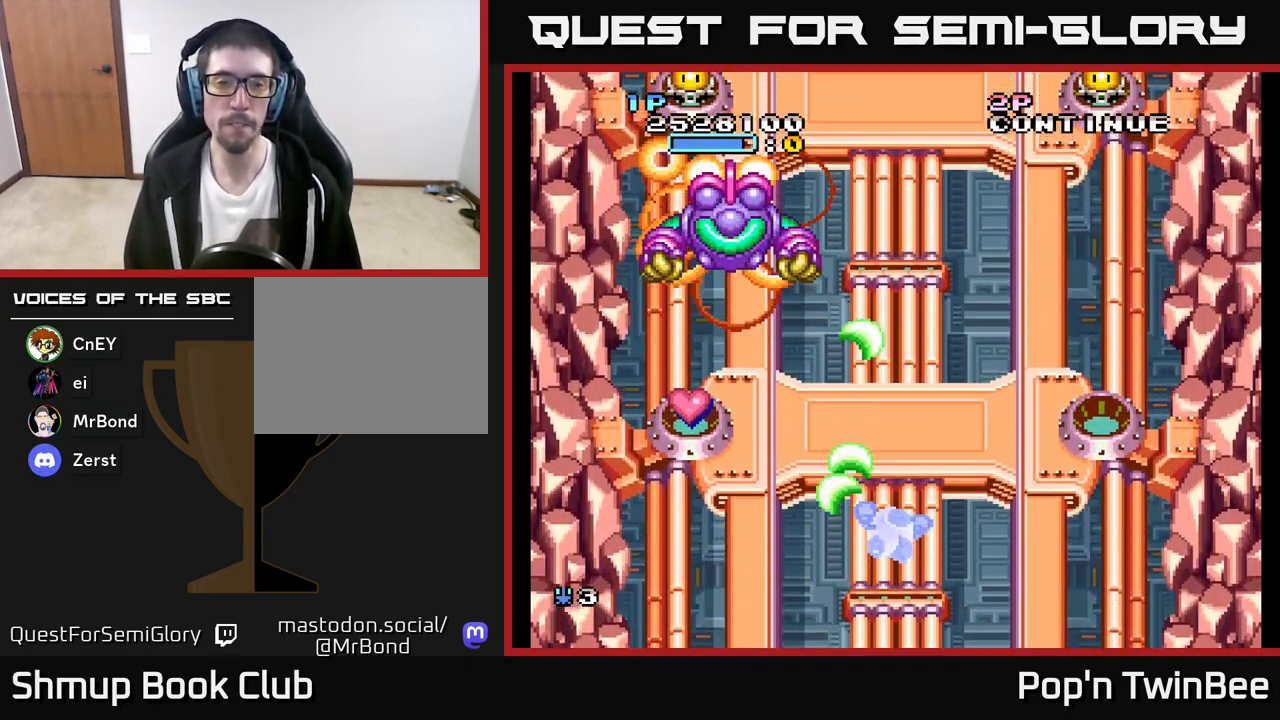
{"buttons": ["A", "X"], "left_stick": "center", "right_stick": "center", "events": [[50, "DPAD_LEFT", "down"], [233, "DPAD_LEFT", "up"], [267, "X", "up"], [317, "A", "up"], [317, "DPAD_LEFT", "down"], [333, "DPAD_UP", "up"], [383, "A", "down"], [417, "DPAD_LEFT", "up"], [417, "X", "down"]]}
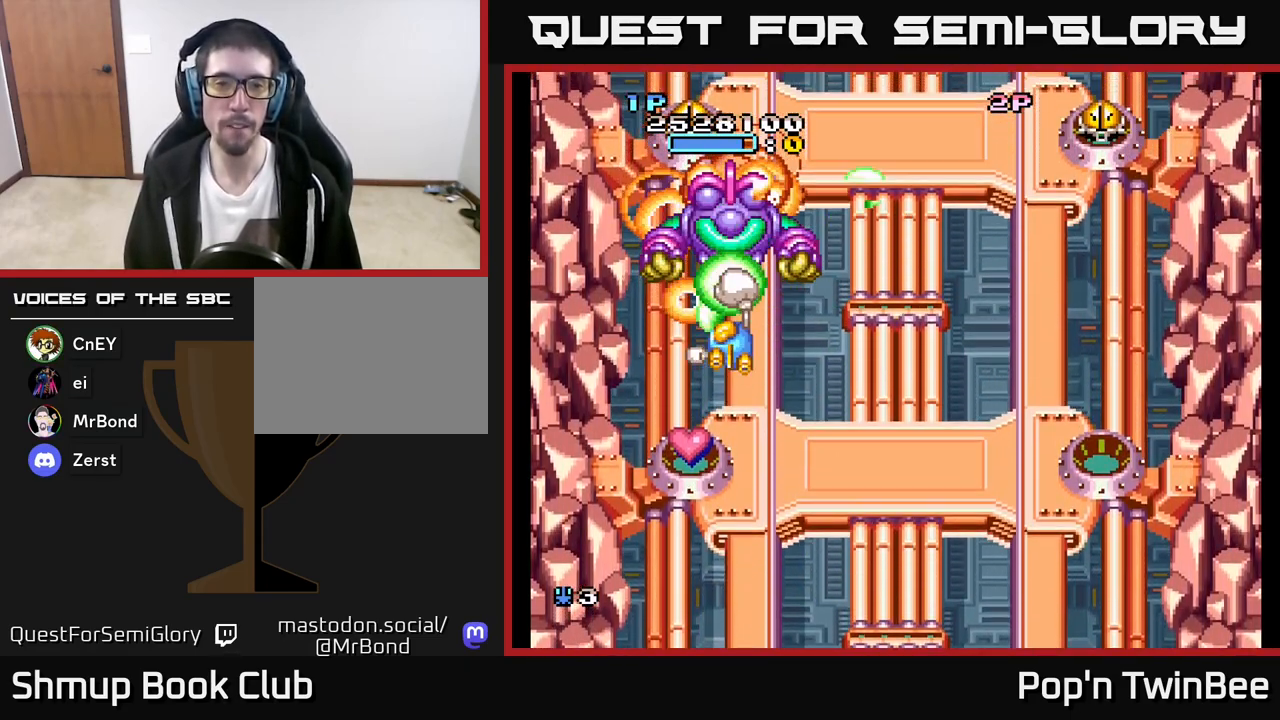
{"buttons": ["A", "X", "DPAD_RIGHT"], "left_stick": "center", "right_stick": "center"}
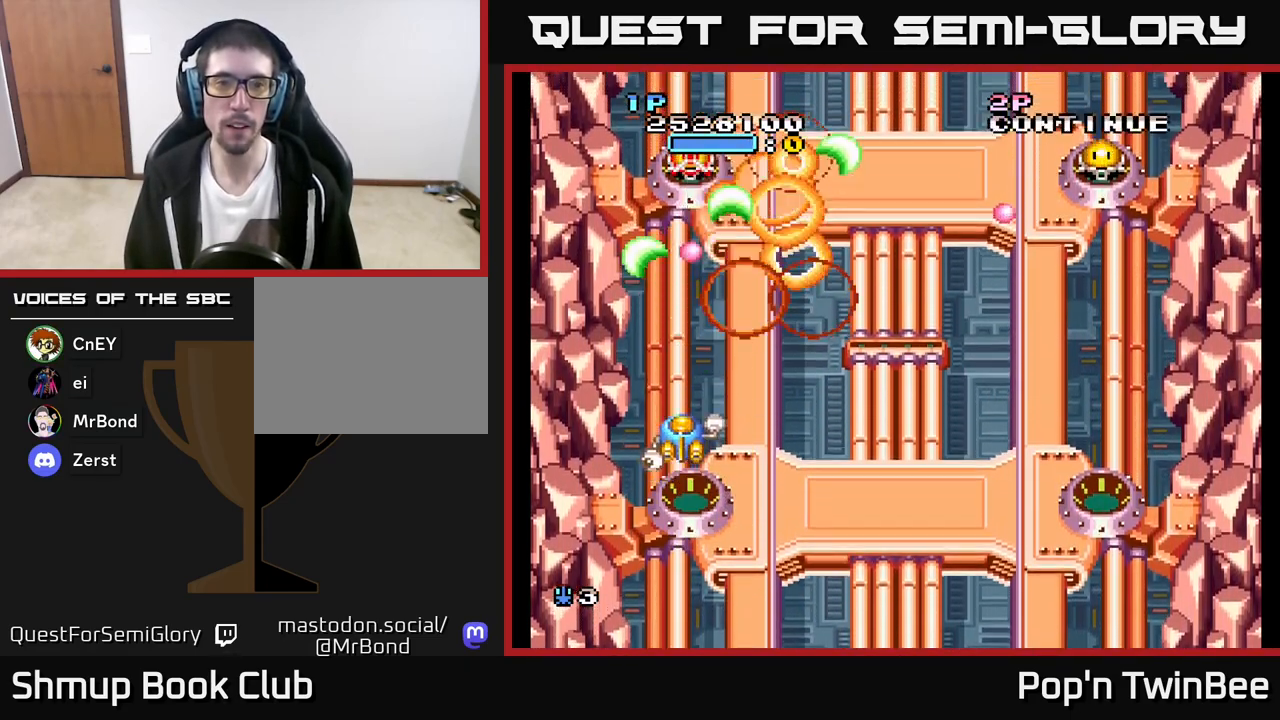
{"buttons": ["A", "DPAD_RIGHT"], "left_stick": "center", "right_stick": "center", "events": [[67, "DPAD_RIGHT", "up"], [83, "X", "up"], [133, "DPAD_DOWN", "down"], [183, "DPAD_RIGHT", "down"], [233, "DPAD_DOWN", "up"]]}
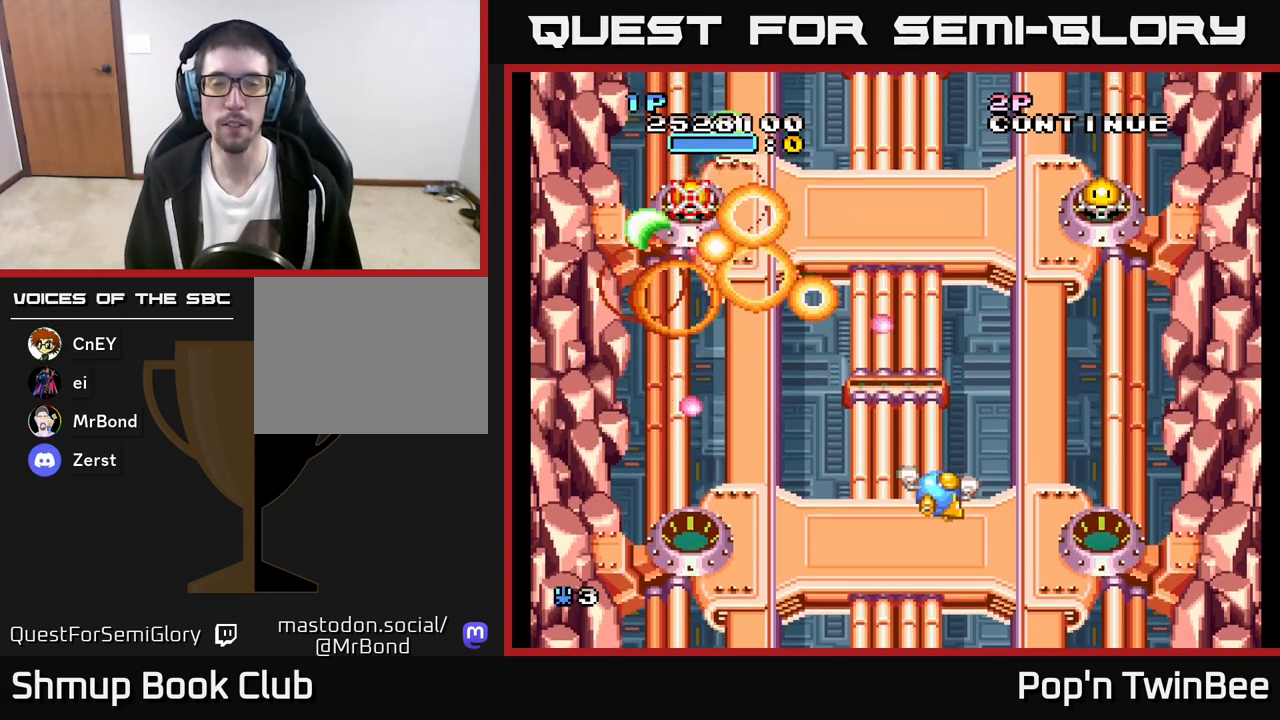
{"buttons": ["A", "DPAD_DOWN"], "left_stick": "center", "right_stick": "center", "events": [[33, "DPAD_UP", "down"], [250, "DPAD_UP", "up"], [267, "X", "down"], [350, "DPAD_RIGHT", "up"], [367, "DPAD_DOWN", "down"], [367, "X", "up"], [383, "A", "up"], [467, "A", "down"]]}
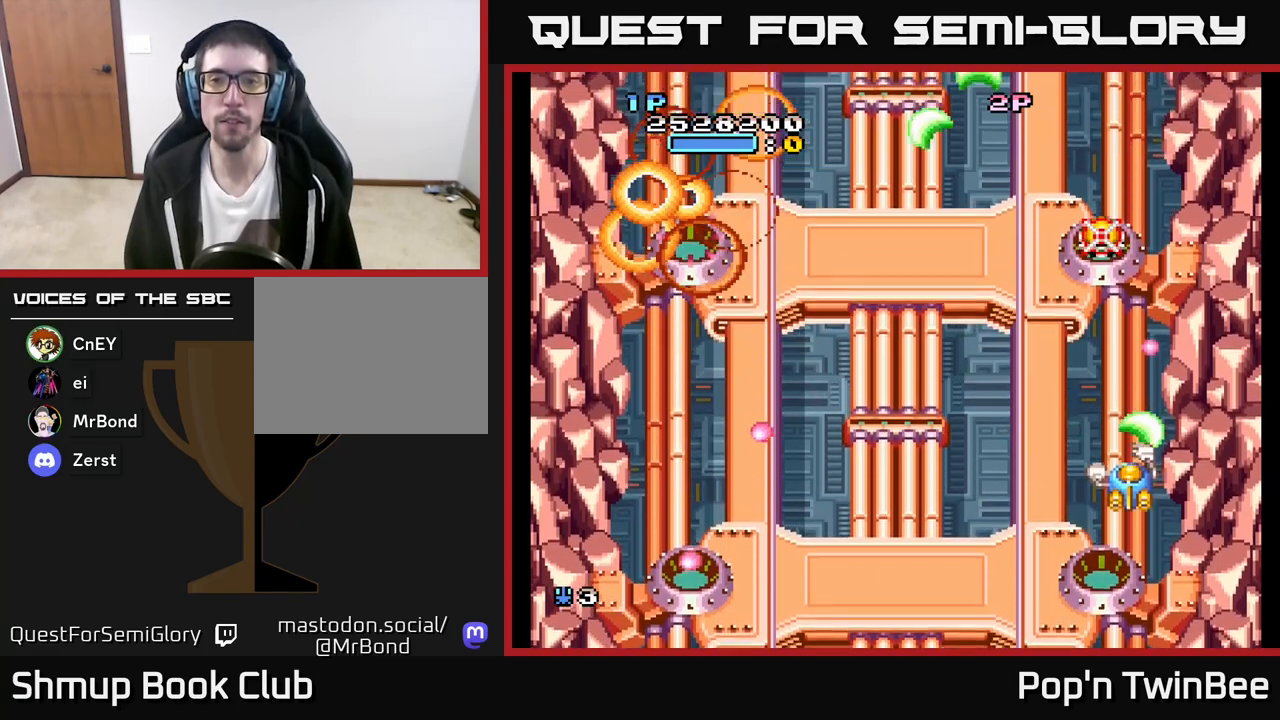
{"buttons": ["DPAD_LEFT"], "left_stick": "center", "right_stick": "center", "events": [[50, "DPAD_LEFT", "down"], [67, "A", "up"], [83, "DPAD_DOWN", "up"], [100, "DPAD_LEFT", "up"], [167, "A", "down"], [200, "A", "up"], [433, "DPAD_LEFT", "down"]]}
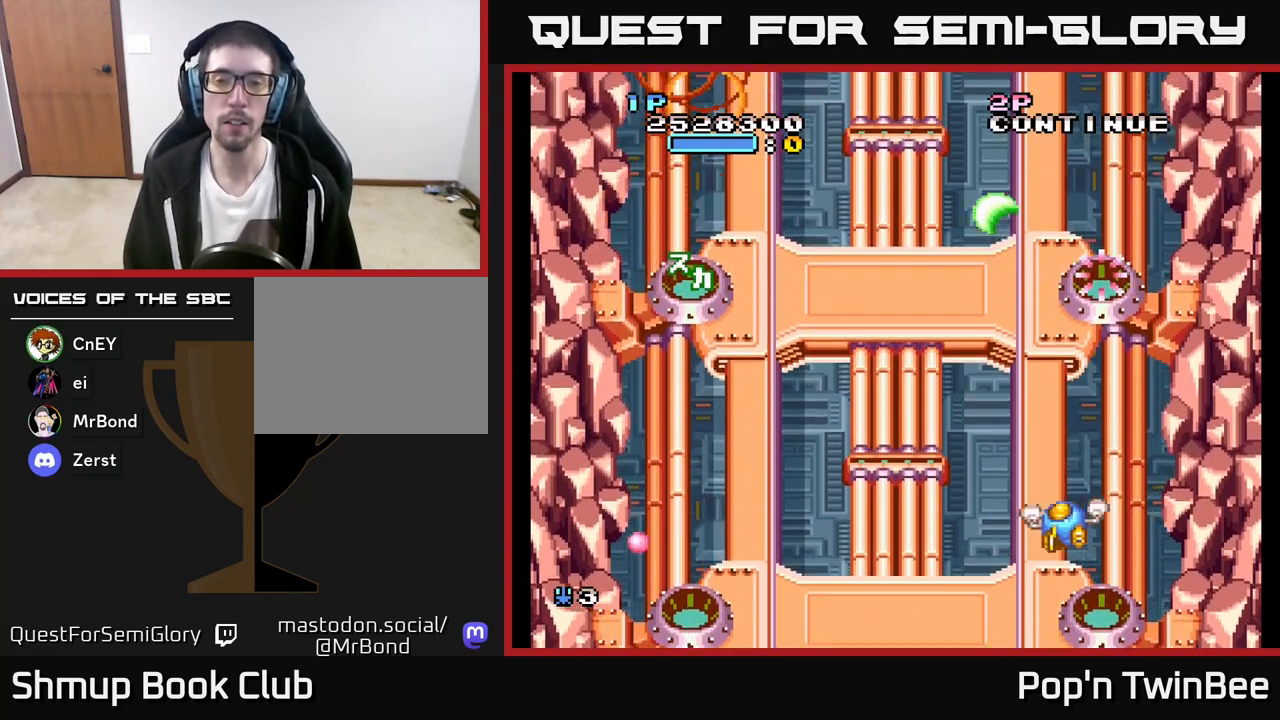
{"buttons": ["DPAD_RIGHT"], "left_stick": "center", "right_stick": "center", "events": [[200, "DPAD_UP", "down"], [233, "DPAD_LEFT", "up"], [350, "DPAD_RIGHT", "down"], [417, "DPAD_UP", "up"]]}
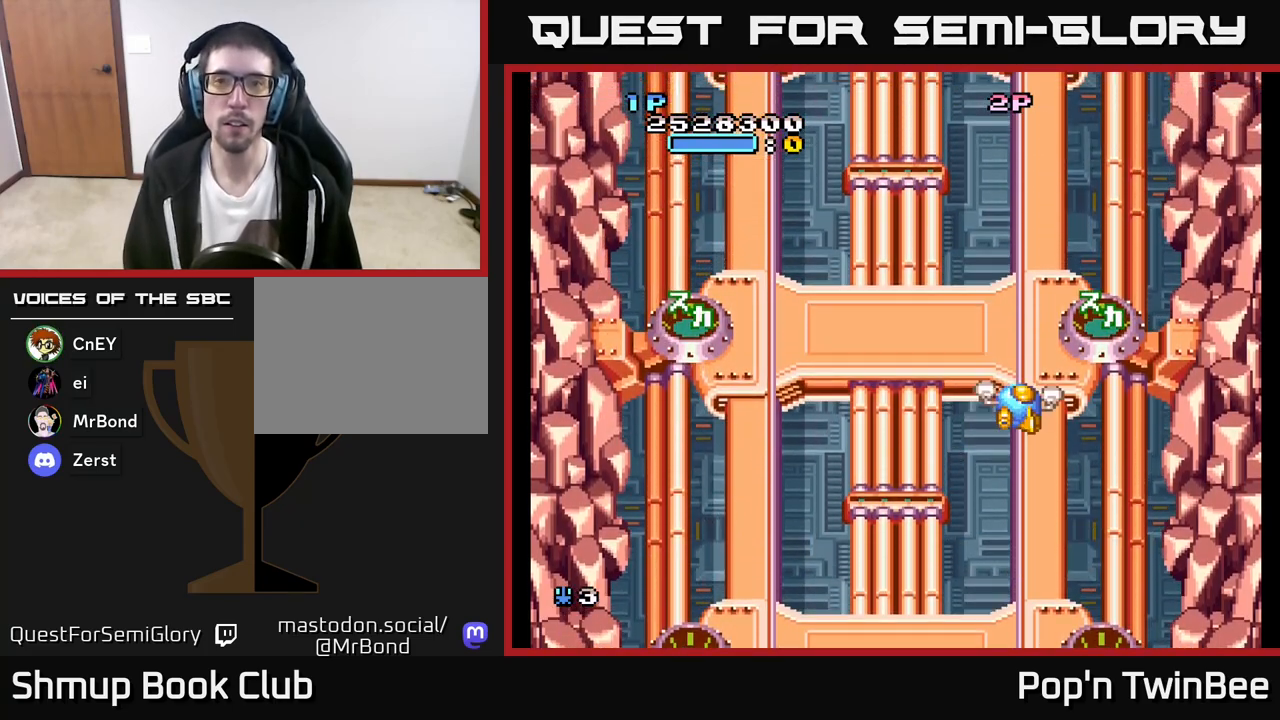
{"buttons": [], "left_stick": "center", "right_stick": "center", "events": [[33, "DPAD_RIGHT", "up"]]}
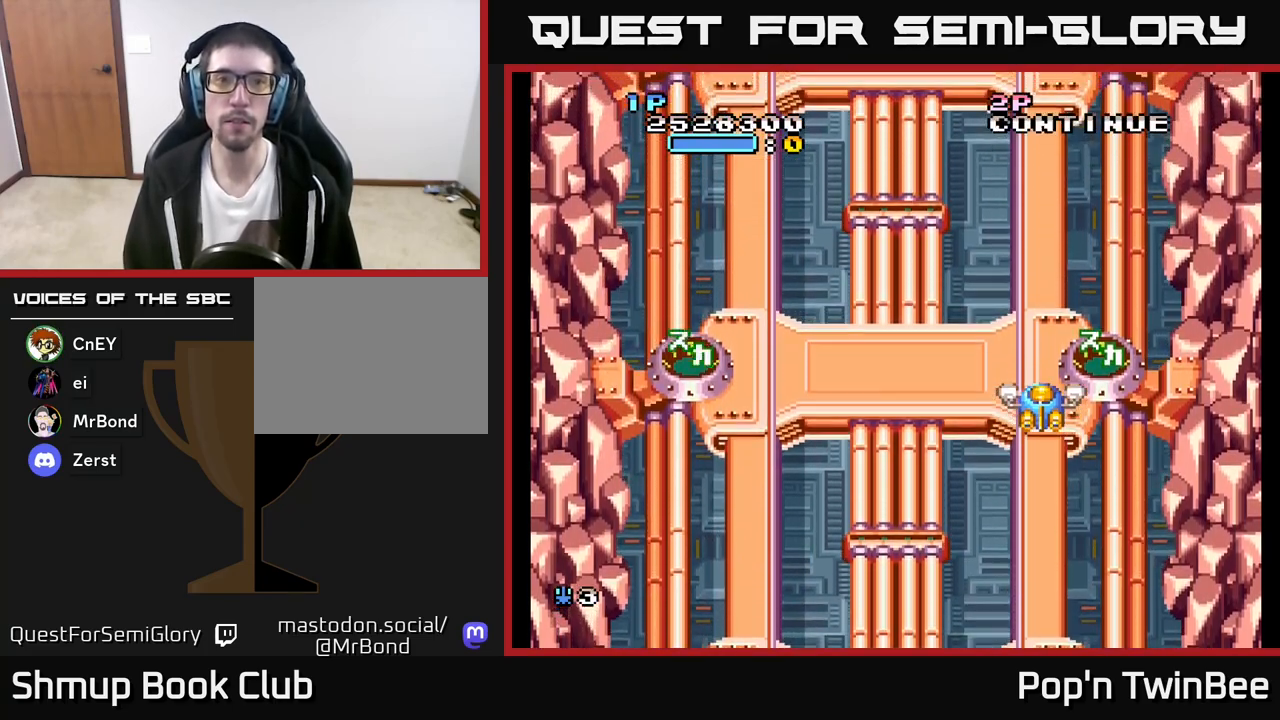
{"buttons": ["DPAD_DOWN"], "left_stick": "center", "right_stick": "center", "events": [[33, "DPAD_UP", "down"], [50, "DPAD_RIGHT", "down"], [200, "DPAD_RIGHT", "up"], [267, "X", "down"], [300, "DPAD_LEFT", "down"], [317, "DPAD_UP", "up"], [333, "X", "up"], [383, "DPAD_DOWN", "down"], [467, "DPAD_LEFT", "up"]]}